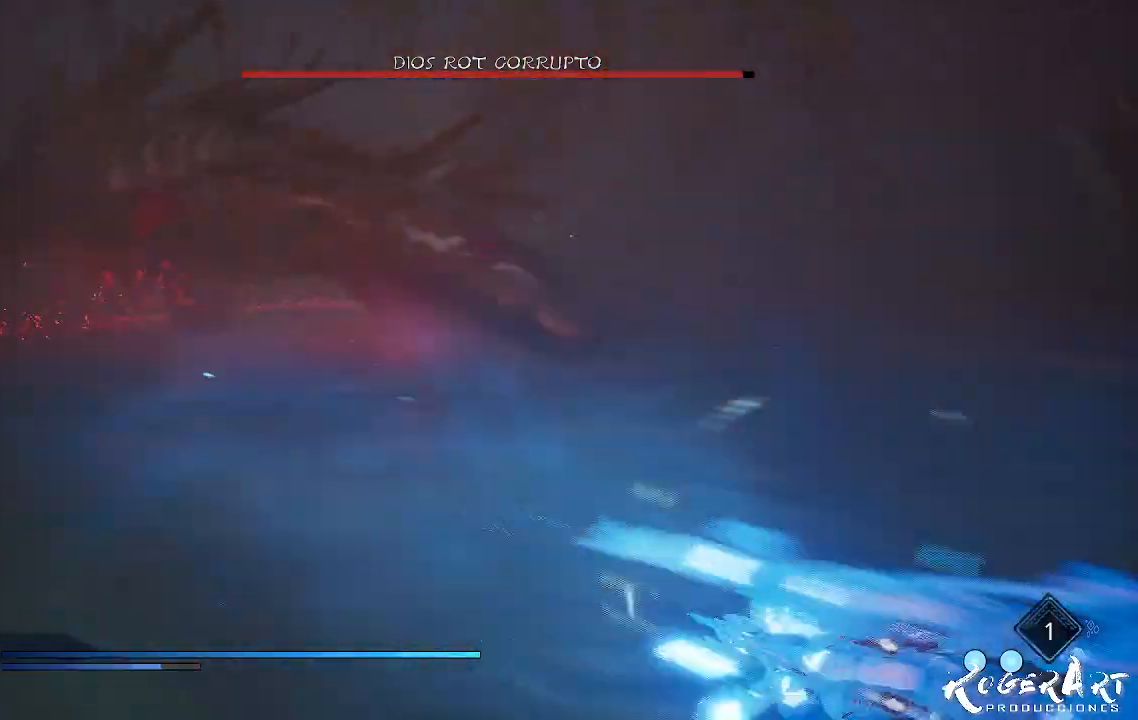
Gameplay with a controller (PlayStation layout); each line is a JSON object with the inputs held at the frame after it (dt_ms = milliseconds from this image to that frame). "events" lists button and stick changes between this image and that frame as [ms after this image, input, new state], when the widget could be followed in between.
{"dt_ms": 500, "buttons": [], "left_stick": "down-right", "right_stick": "left", "events": [[200, "right_stick", "left"]]}
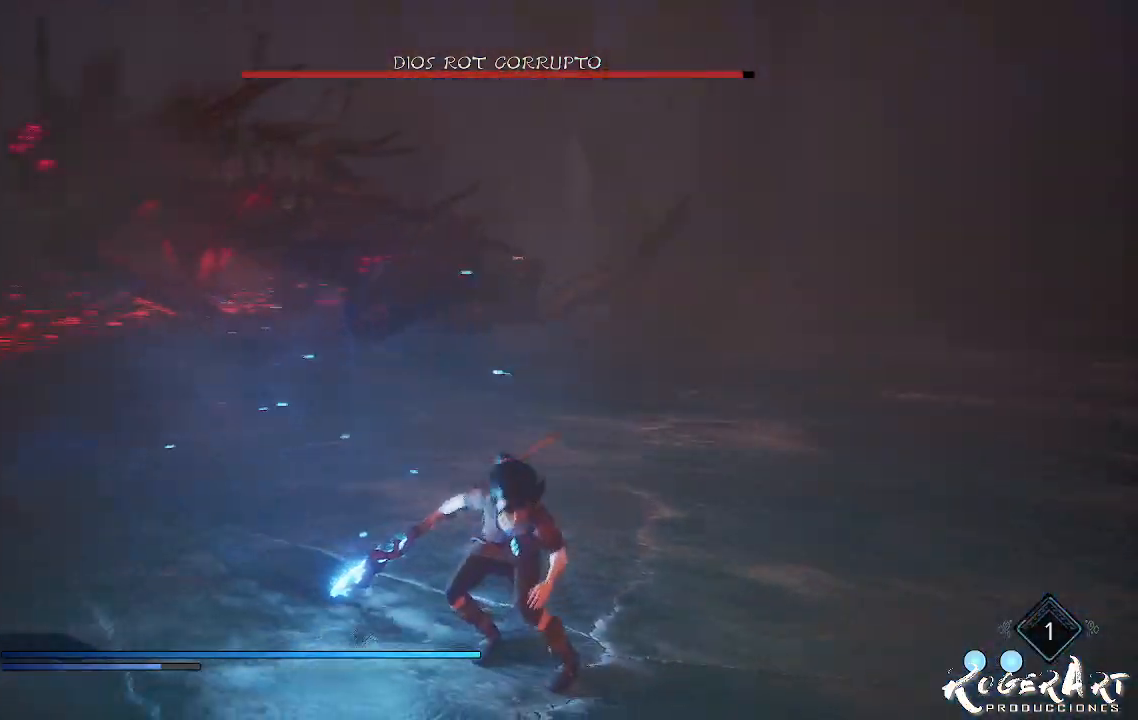
{"dt_ms": 500, "buttons": [], "left_stick": "down-right", "right_stick": "center", "events": [[367, "right_stick", "center"]]}
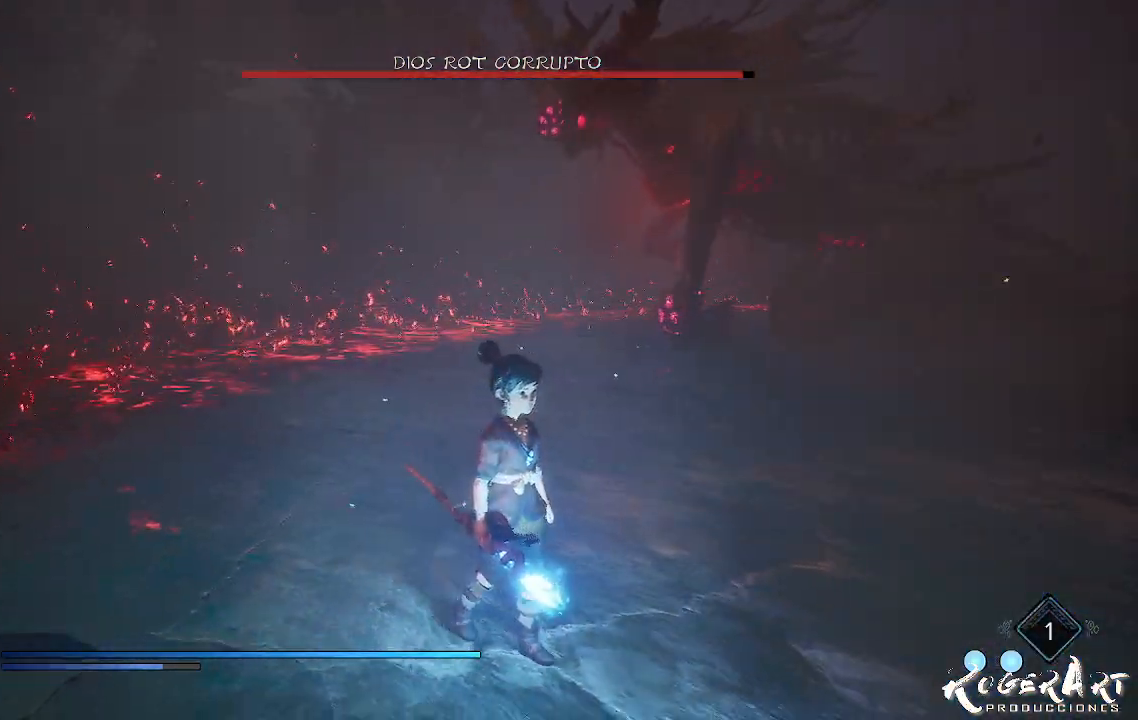
{"dt_ms": 500, "buttons": [], "left_stick": "down-right", "right_stick": "center", "events": []}
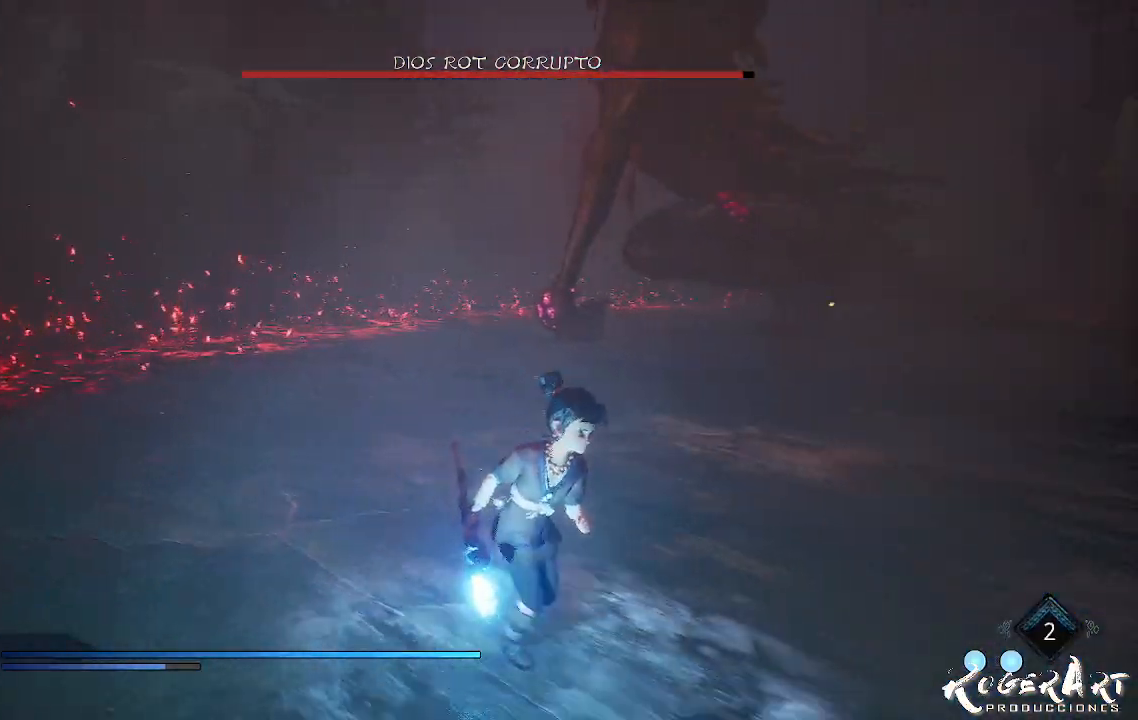
{"dt_ms": 1000, "buttons": [], "left_stick": "left", "right_stick": "left", "events": [[767, "CROSS", "down"], [867, "CROSS", "up"], [933, "left_stick", "left"], [967, "right_stick", "left"]]}
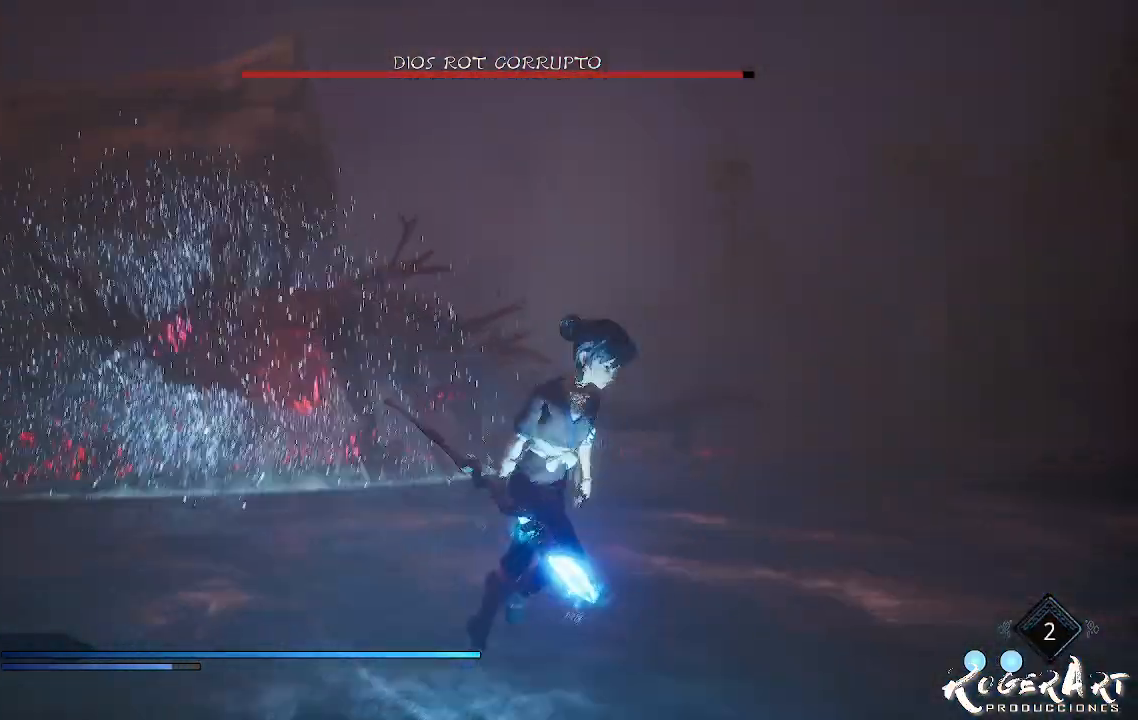
{"dt_ms": 500, "buttons": ["L2"], "left_stick": "center", "right_stick": "center", "events": [[167, "left_stick", "up-left"], [200, "right_stick", "center"], [333, "CROSS", "down"], [333, "left_stick", "center"], [400, "CROSS", "up"], [500, "L2", "down"]]}
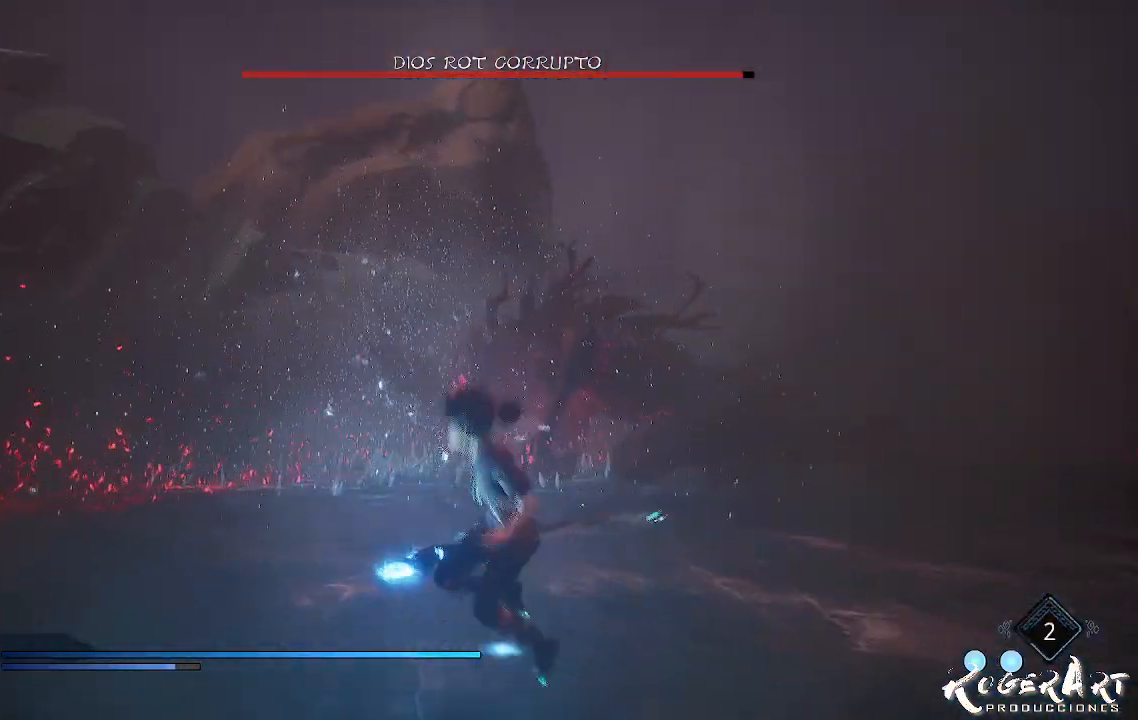
{"dt_ms": 500, "buttons": ["L2", "R2"], "left_stick": "center", "right_stick": "center", "events": [[67, "R2", "down"], [400, "R3", "down"], [500, "R3", "up"]]}
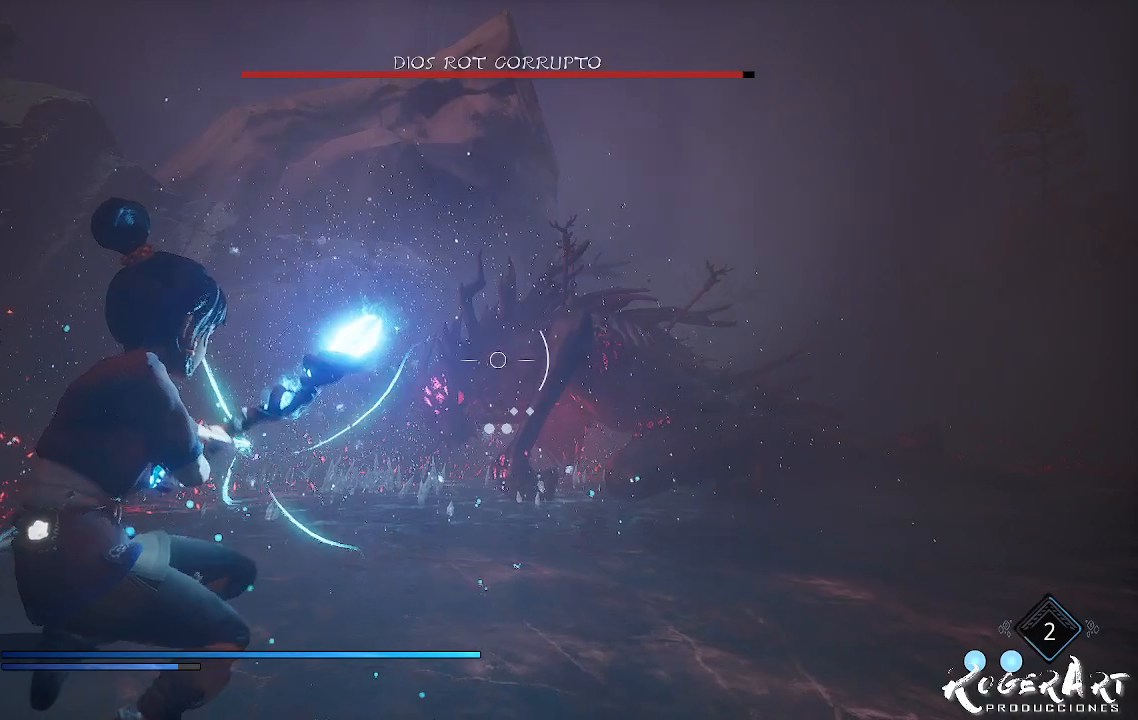
{"dt_ms": 500, "buttons": ["L2", "R2"], "left_stick": "center", "right_stick": "left", "events": [[333, "right_stick", "left"]]}
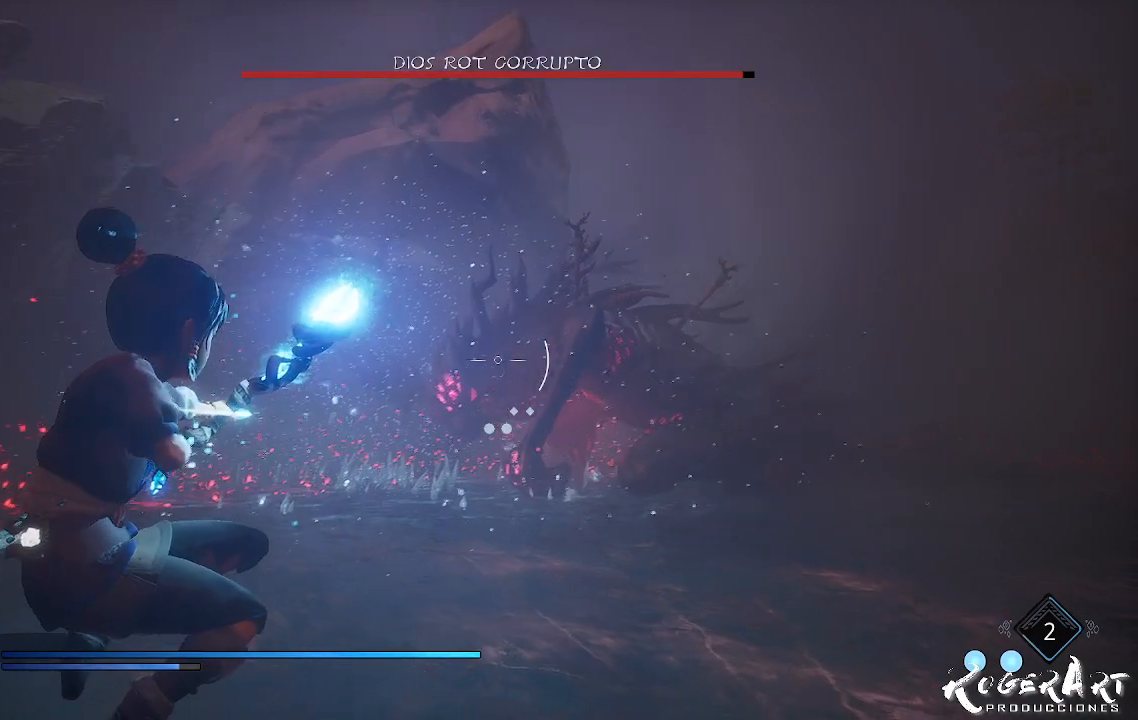
{"dt_ms": 500, "buttons": ["L2", "R2"], "left_stick": "center", "right_stick": "left", "events": [[233, "right_stick", "center"], [467, "right_stick", "left"]]}
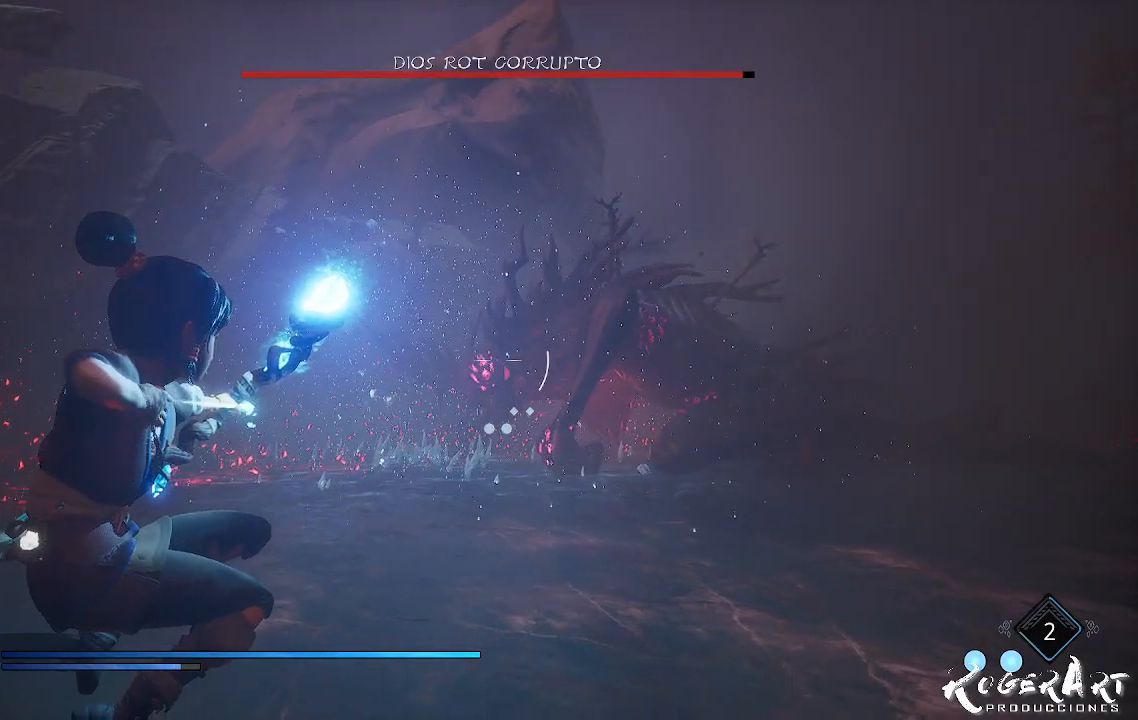
{"dt_ms": 500, "buttons": ["L2", "R2"], "left_stick": "center", "right_stick": "center", "events": [[100, "R2", "up"], [133, "right_stick", "center"], [233, "R2", "down"]]}
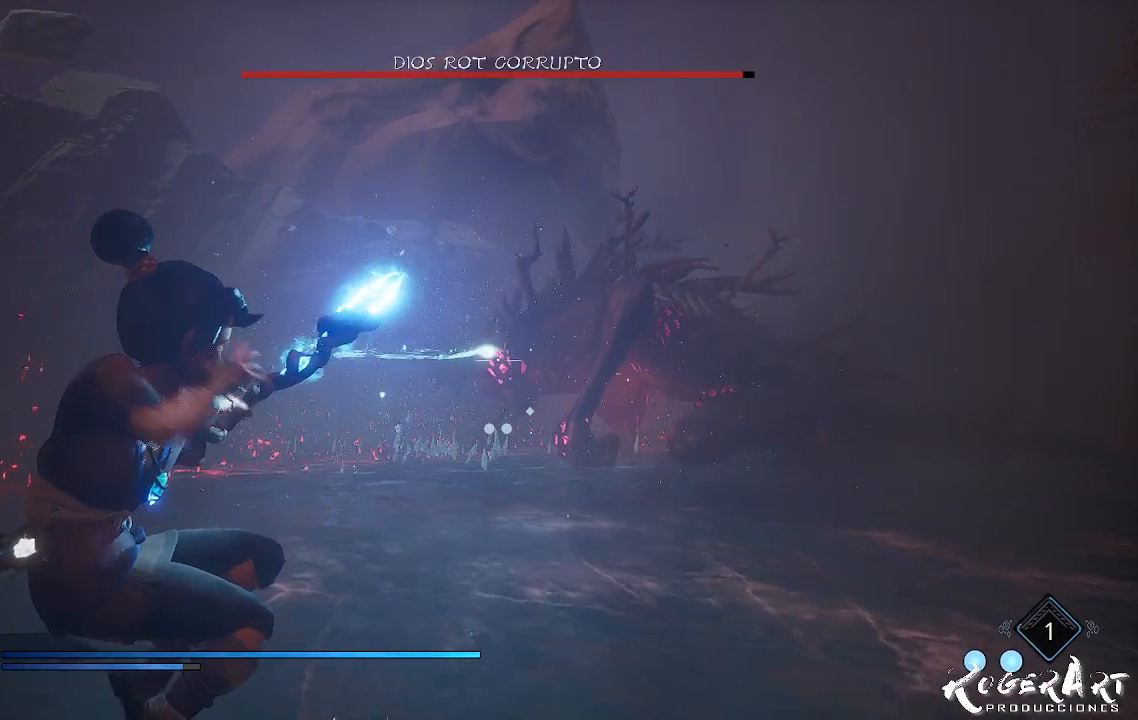
{"dt_ms": 500, "buttons": ["L2"], "left_stick": "center", "right_stick": "center", "events": [[467, "R2", "up"]]}
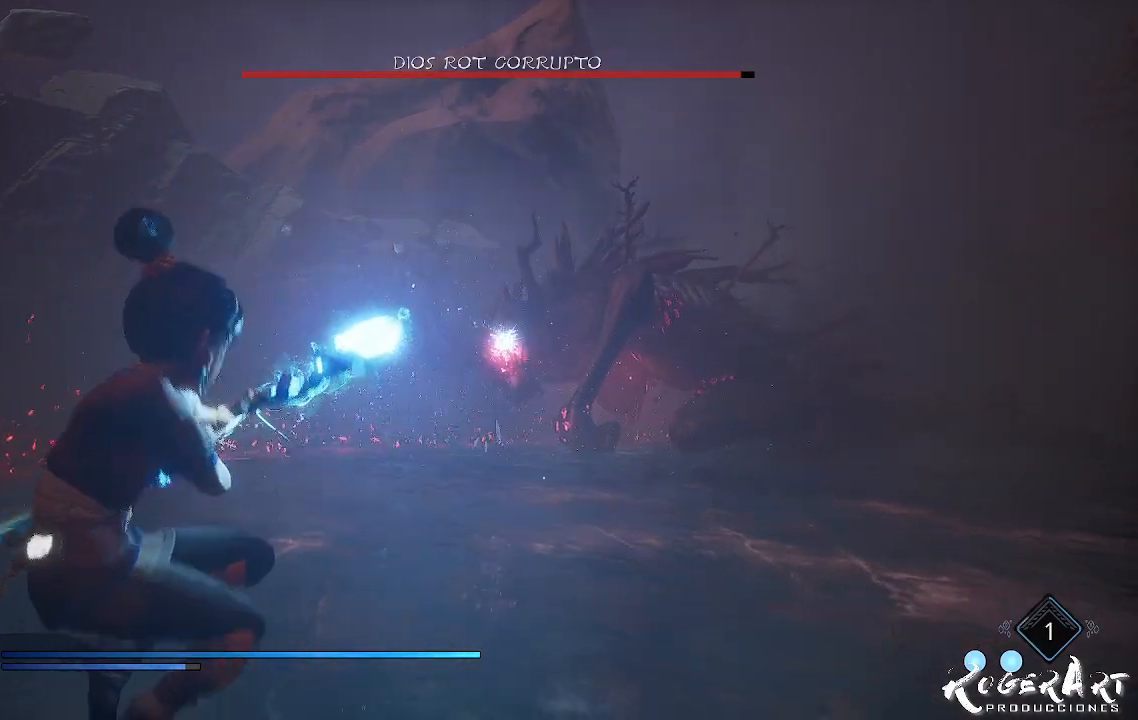
{"dt_ms": 500, "buttons": [], "left_stick": "right", "right_stick": "center", "events": [[33, "L2", "up"], [200, "left_stick", "right"], [333, "CROSS", "down"], [467, "CROSS", "up"]]}
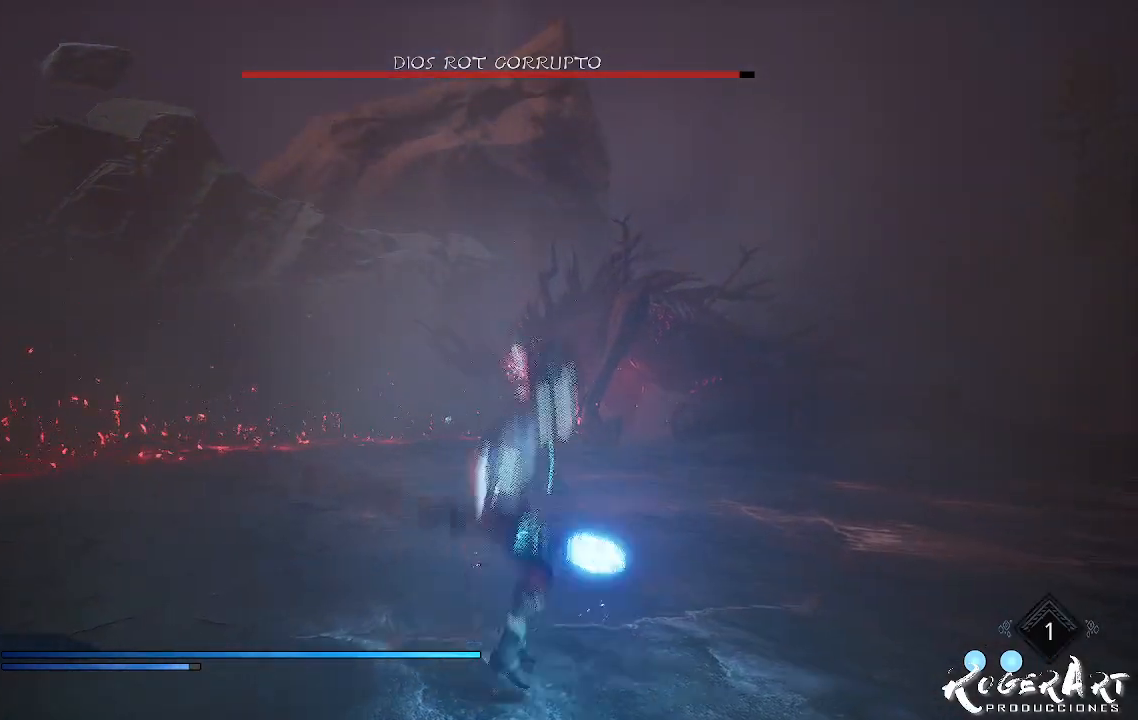
{"dt_ms": 500, "buttons": ["L2", "R2"], "left_stick": "center", "right_stick": "center", "events": [[33, "CROSS", "down"], [33, "left_stick", "center"], [167, "CROSS", "up"], [333, "L2", "down"], [333, "R2", "down"]]}
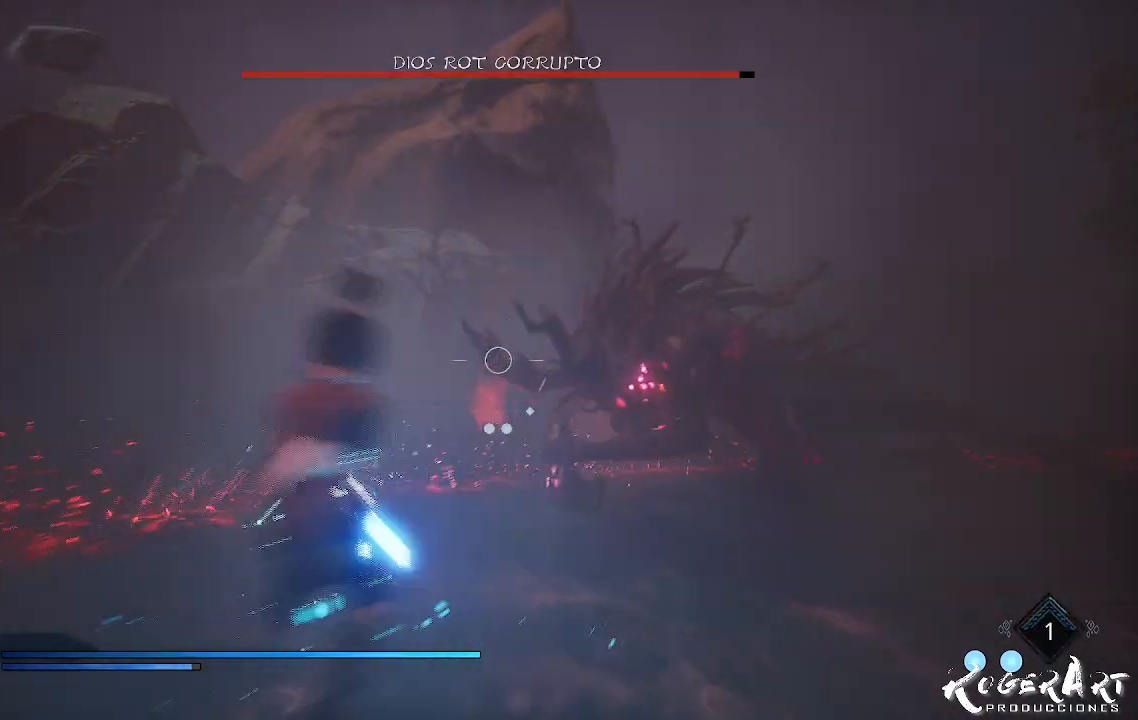
{"dt_ms": 500, "buttons": ["L2", "R2"], "left_stick": "center", "right_stick": "right", "events": [[100, "right_stick", "right"]]}
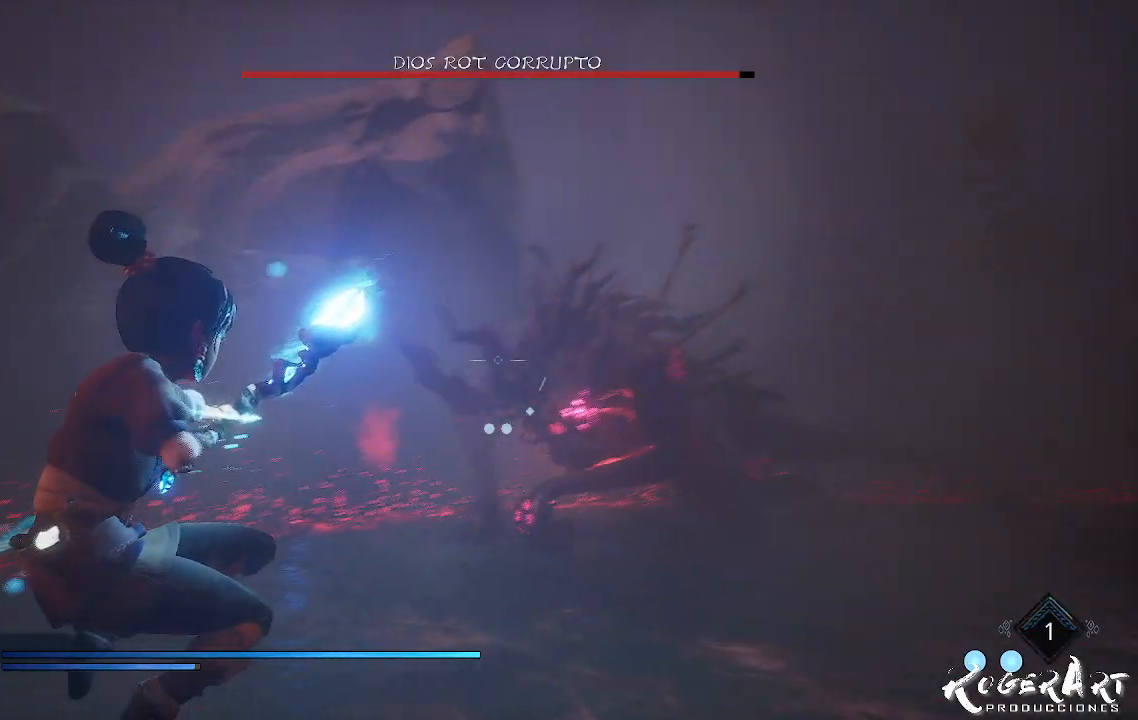
{"dt_ms": 500, "buttons": ["L2", "R2"], "left_stick": "center", "right_stick": "center", "events": [[200, "right_stick", "center"]]}
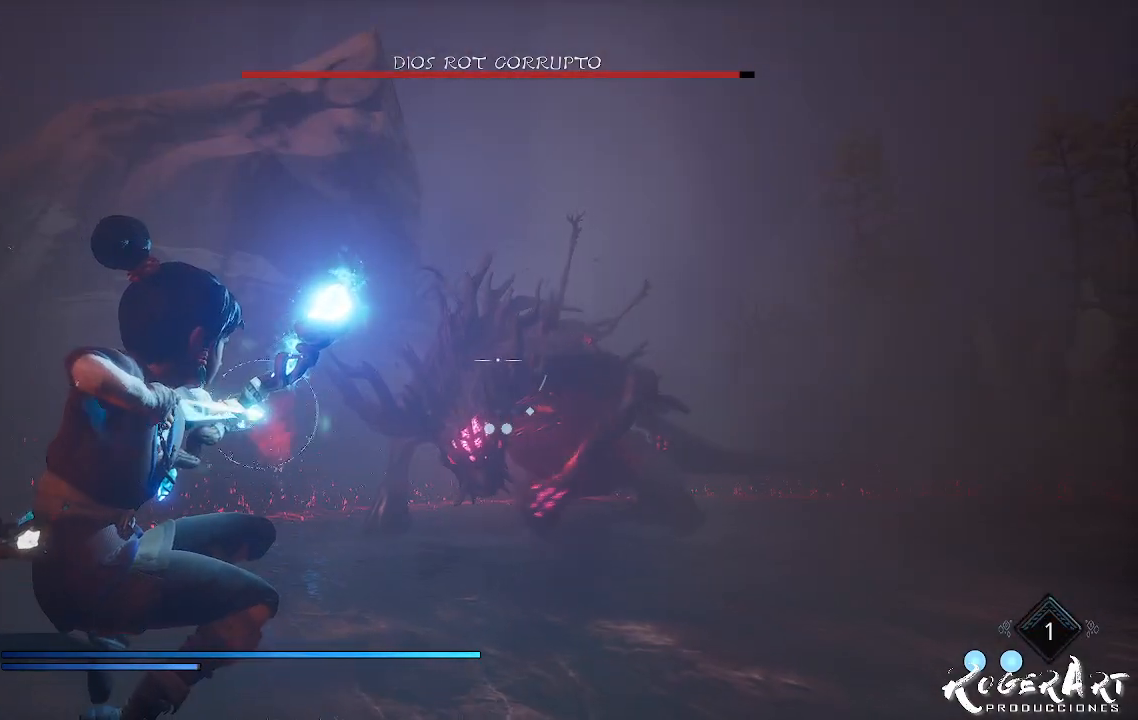
{"dt_ms": 500, "buttons": ["L2", "R2"], "left_stick": "center", "right_stick": "center", "events": [[200, "right_stick", "left"], [267, "right_stick", "center"]]}
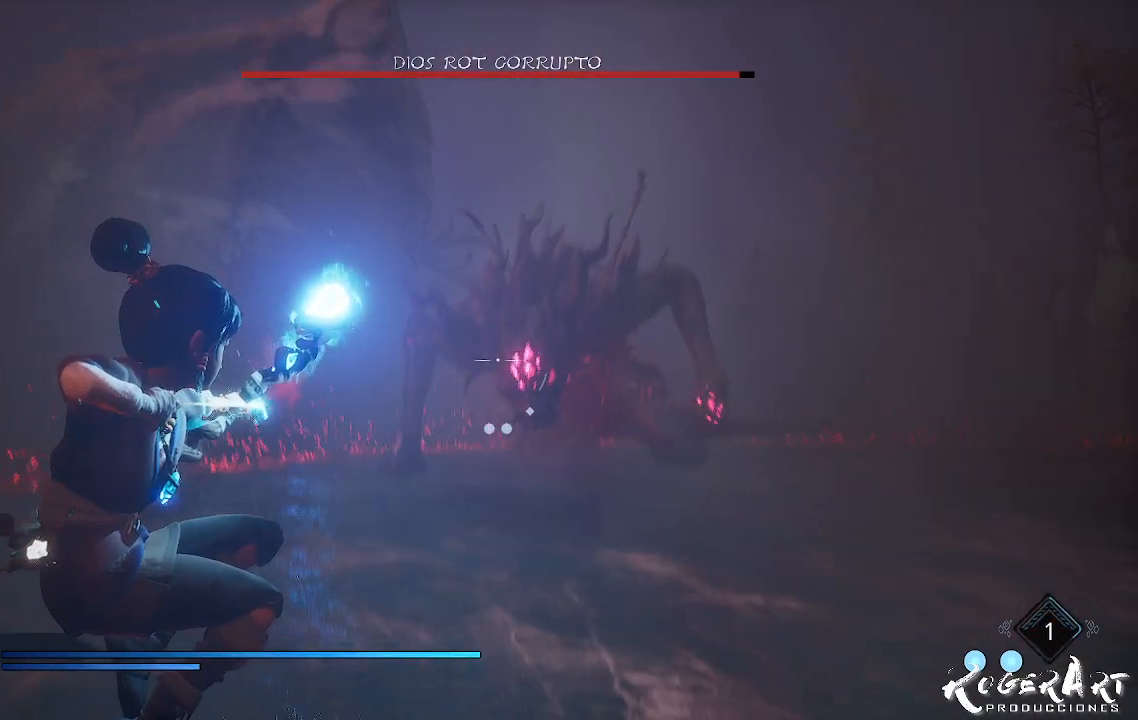
{"dt_ms": 500, "buttons": ["L2"], "left_stick": "center", "right_stick": "center", "events": [[133, "right_stick", "right"], [500, "R2", "up"], [500, "right_stick", "center"]]}
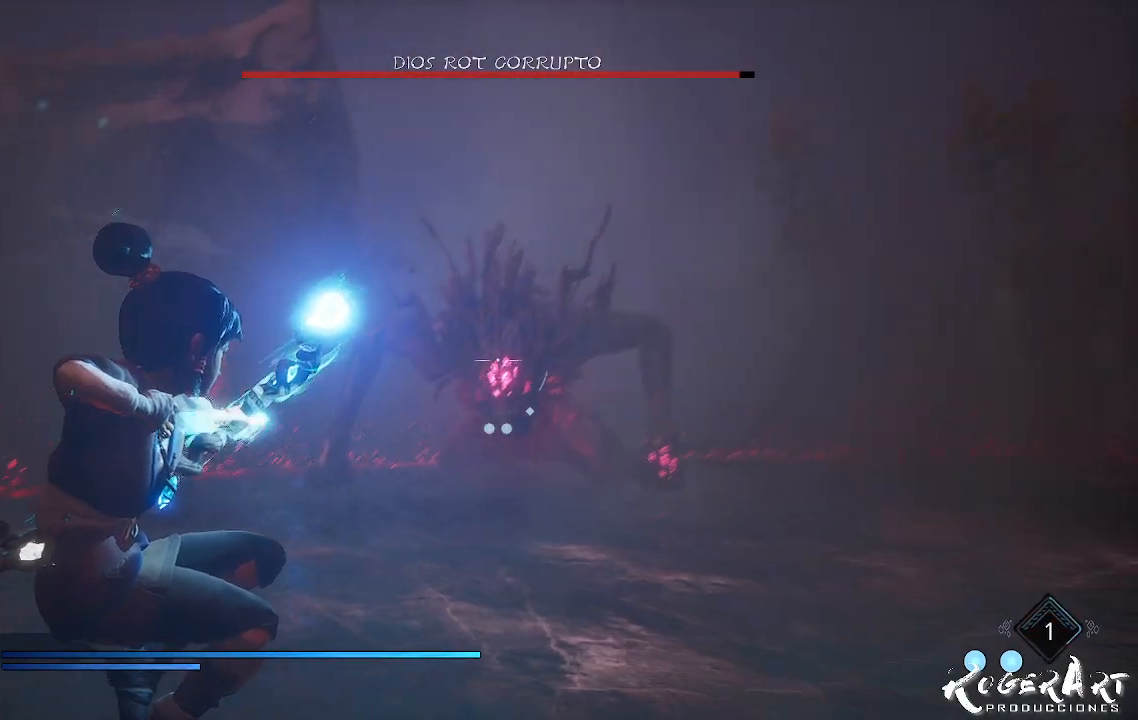
{"dt_ms": 500, "buttons": [], "left_stick": "center", "right_stick": "center", "events": [[400, "L2", "up"]]}
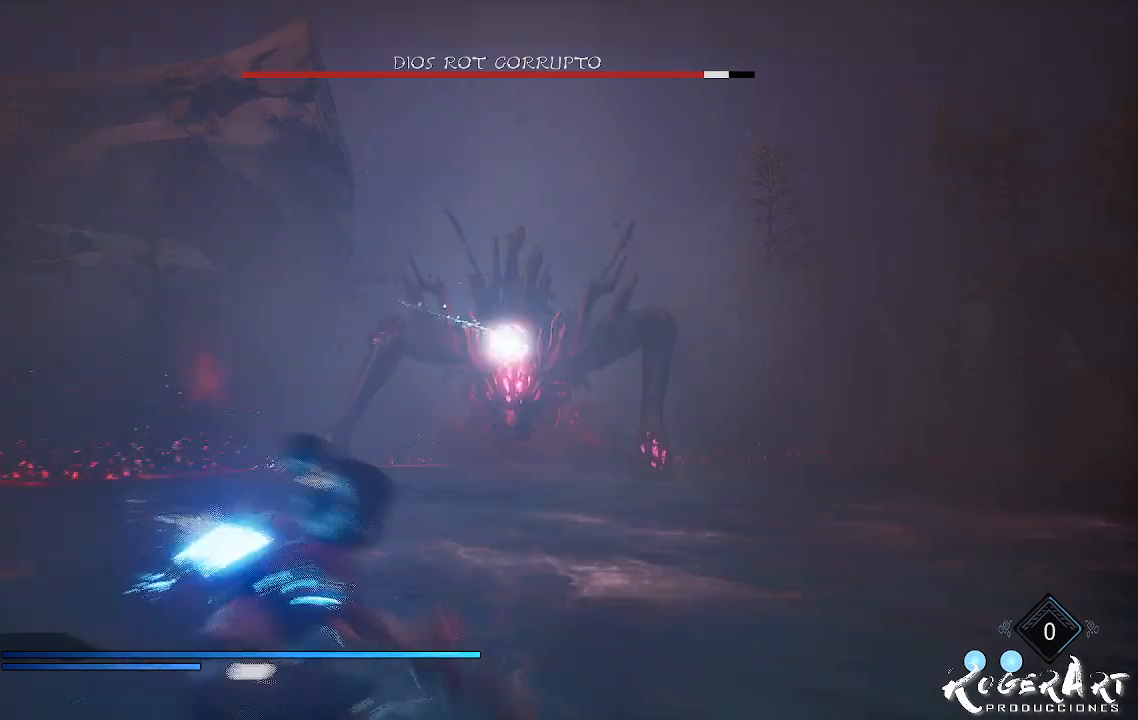
{"dt_ms": 500, "buttons": [], "left_stick": "up-right", "right_stick": "center", "events": [[67, "left_stick", "up-right"], [300, "right_stick", "right"], [500, "right_stick", "center"]]}
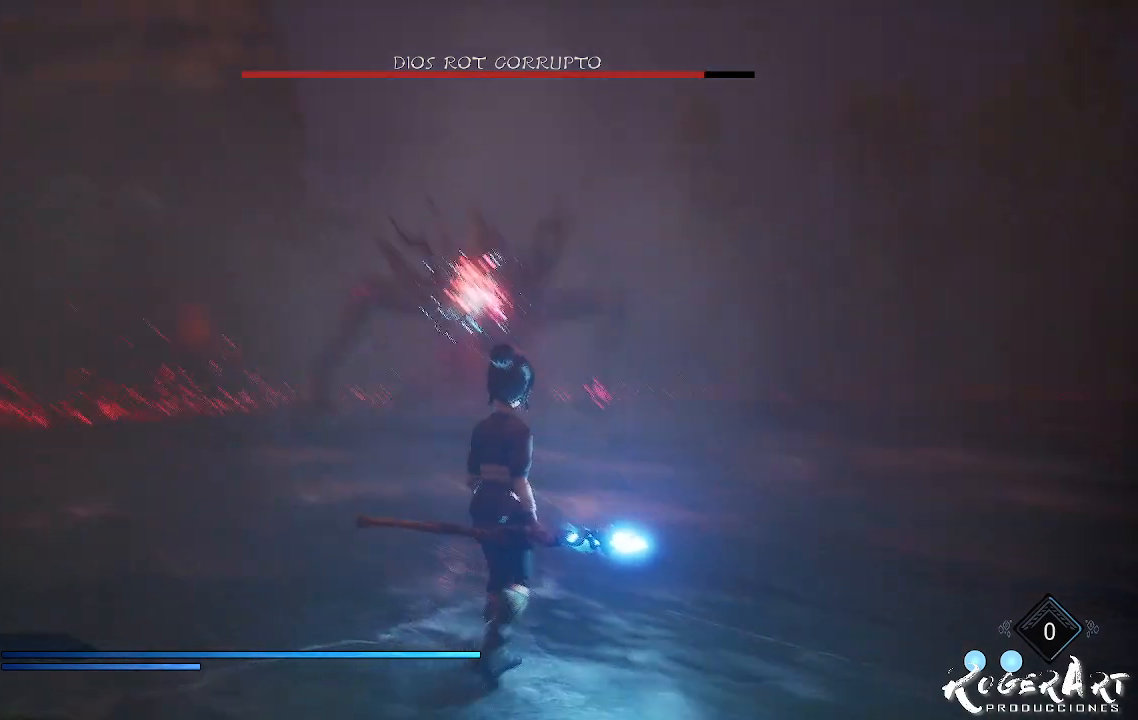
{"dt_ms": 500, "buttons": ["L2", "R2"], "left_stick": "up", "right_stick": "center", "events": [[400, "R2", "down"], [400, "left_stick", "up"], [467, "L2", "down"]]}
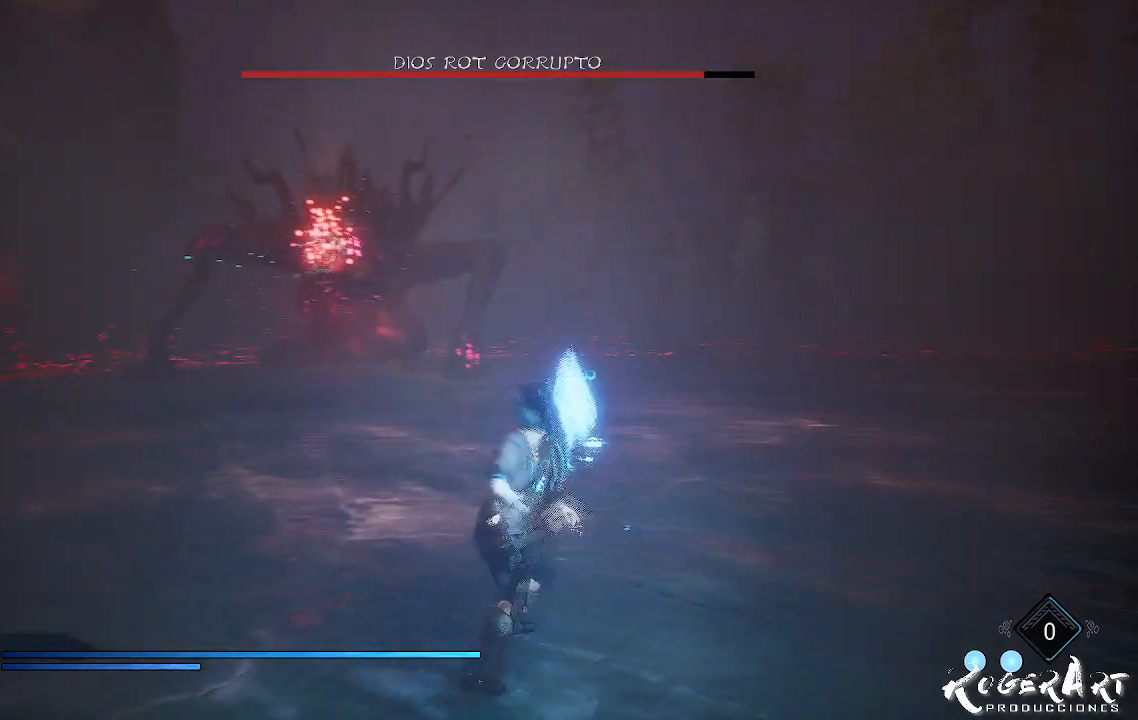
{"dt_ms": 500, "buttons": ["L2"], "left_stick": "center", "right_stick": "center", "events": [[133, "right_stick", "left"], [333, "left_stick", "center"], [400, "right_stick", "center"], [500, "R2", "up"]]}
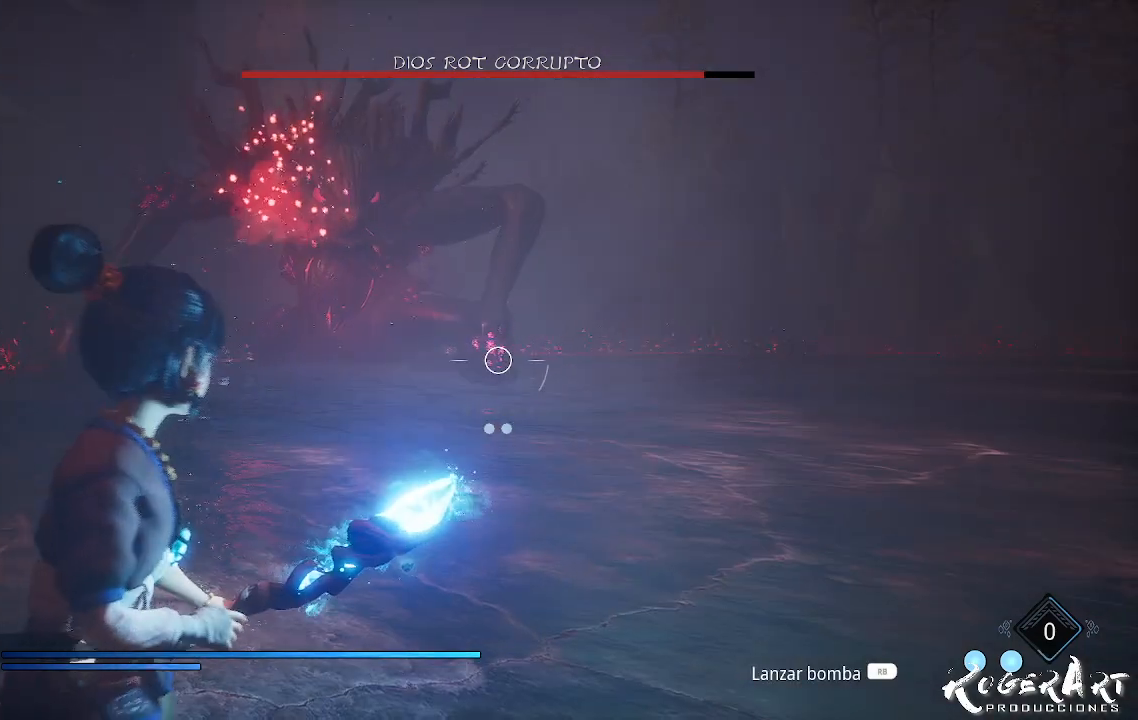
{"dt_ms": 500, "buttons": ["L2", "R2"], "left_stick": "center", "right_stick": "center", "events": [[133, "left_stick", "left"], [267, "R2", "down"], [267, "left_stick", "center"]]}
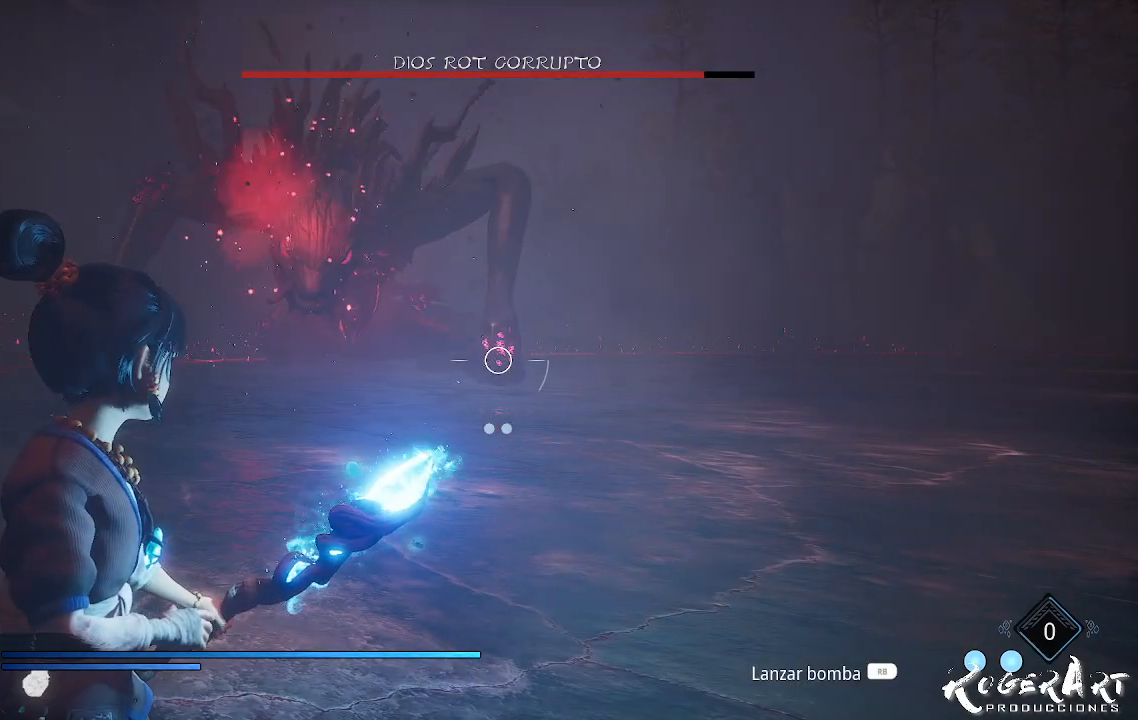
{"dt_ms": 500, "buttons": ["L2", "R2"], "left_stick": "center", "right_stick": "center", "events": [[300, "R2", "up"], [433, "R2", "down"]]}
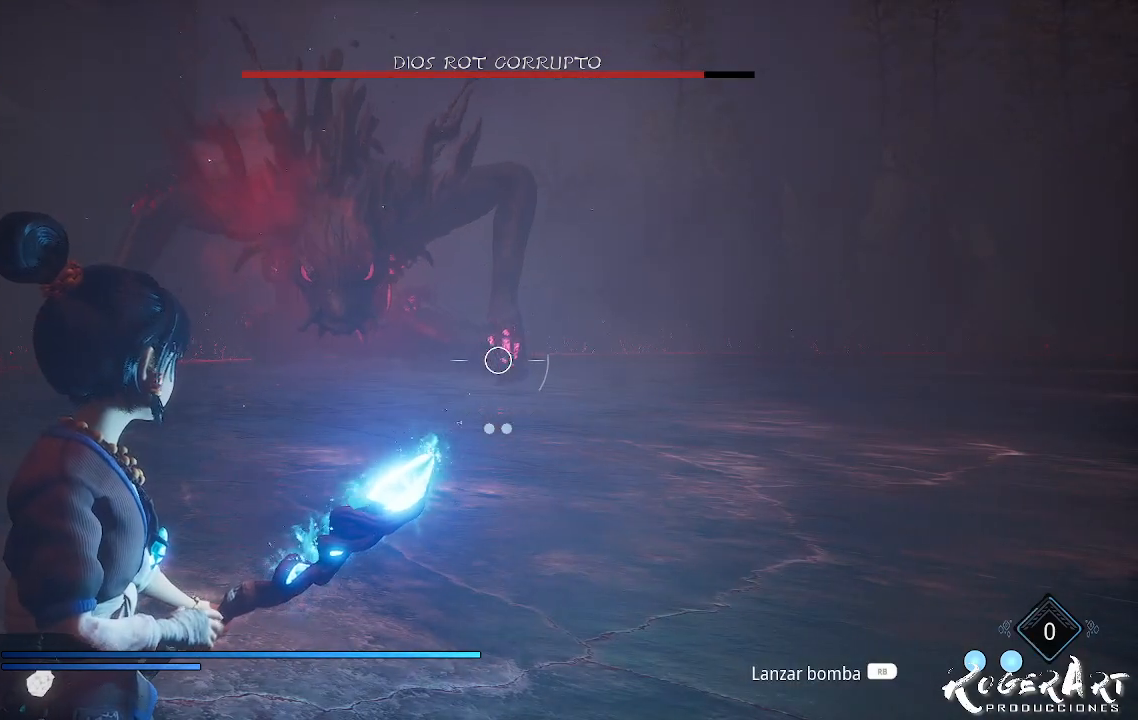
{"dt_ms": 500, "buttons": ["L2"], "left_stick": "center", "right_stick": "center", "events": [[467, "R2", "up"]]}
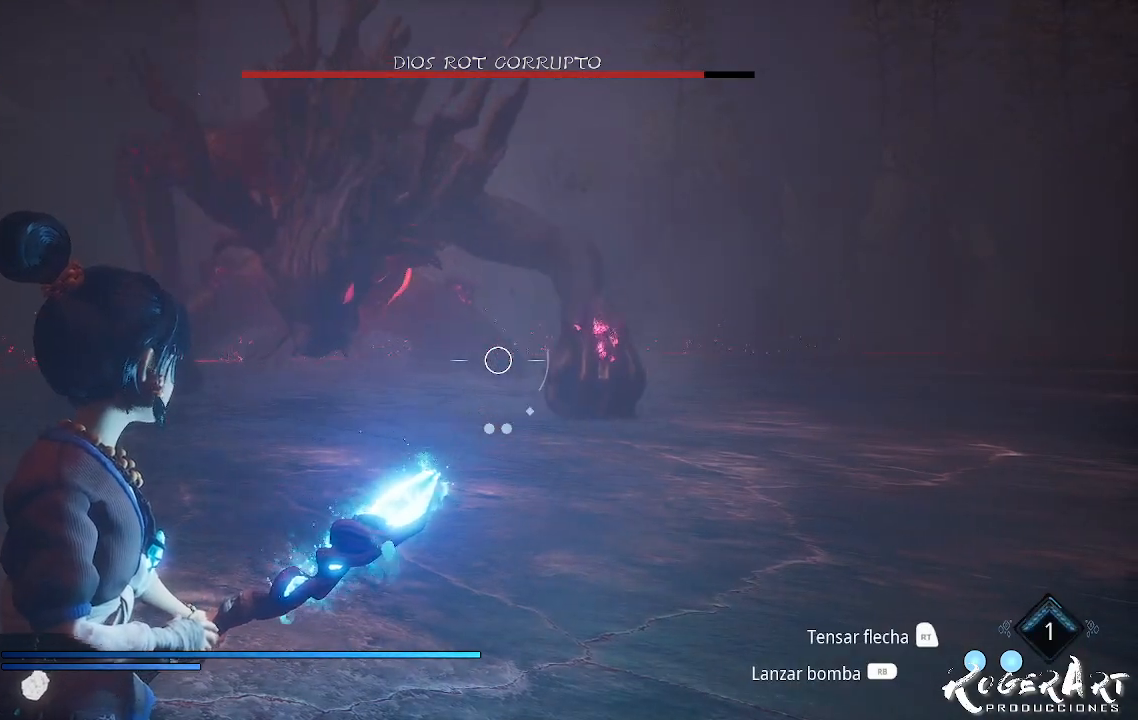
{"dt_ms": 500, "buttons": [], "left_stick": "down", "right_stick": "center", "events": [[33, "L2", "up"], [67, "left_stick", "down"]]}
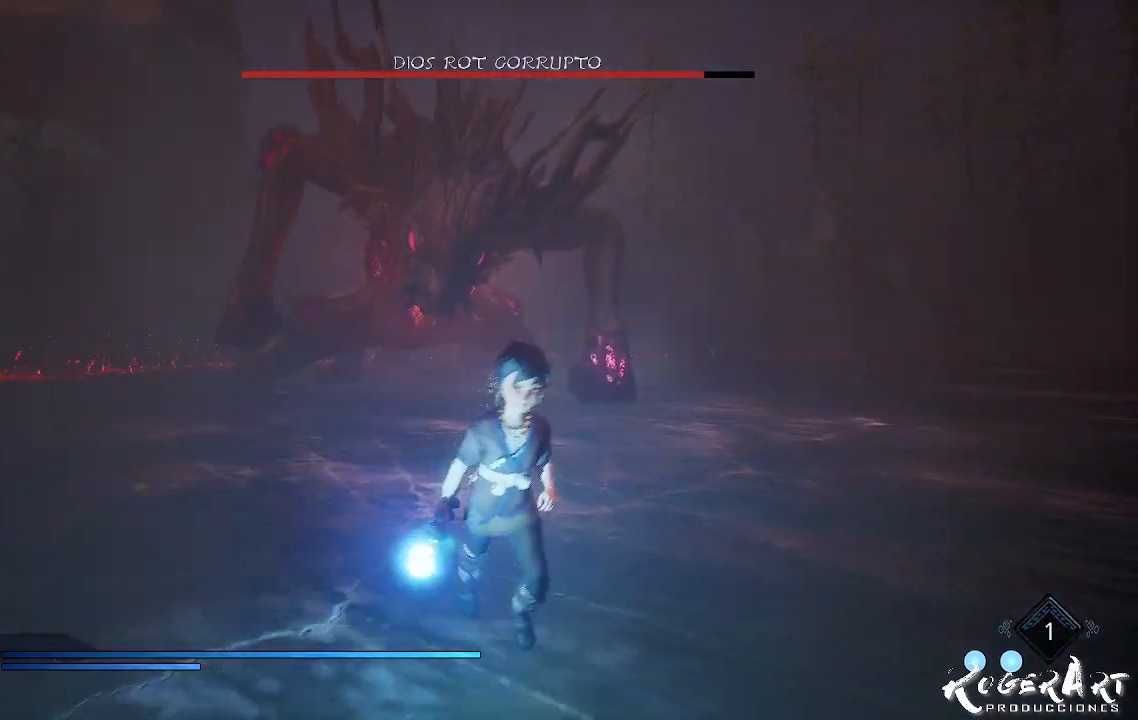
{"dt_ms": 500, "buttons": ["CROSS"], "left_stick": "down", "right_stick": "center", "events": [[333, "CROSS", "down"], [433, "CROSS", "up"], [500, "CROSS", "down"]]}
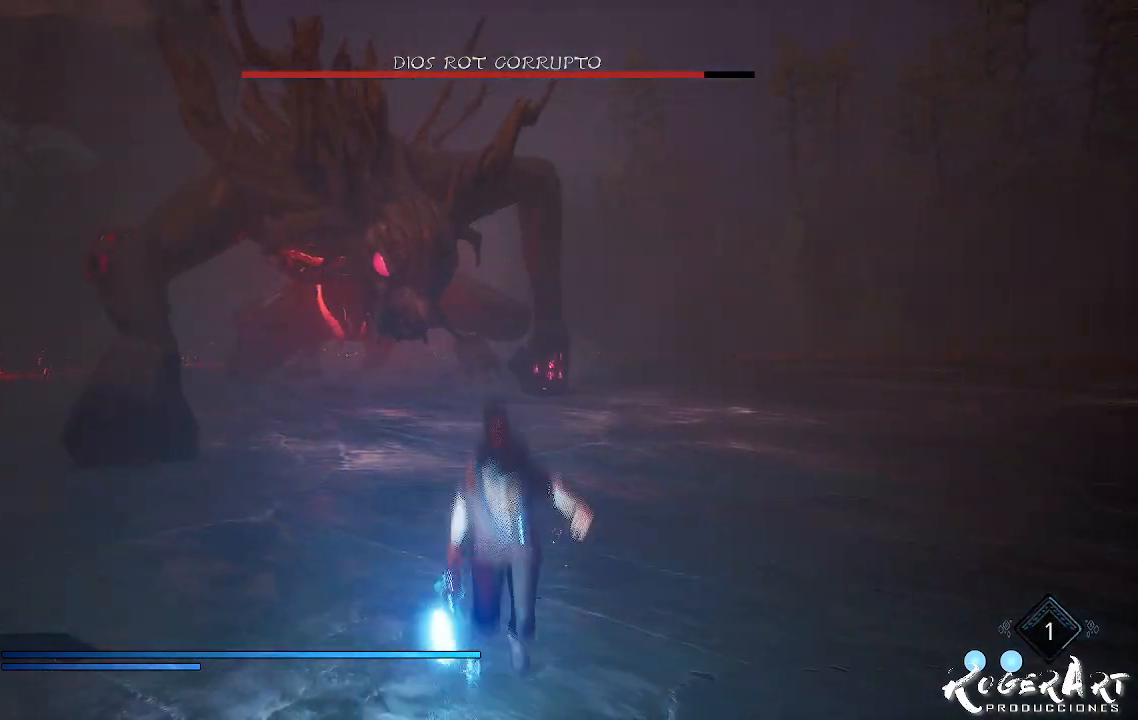
{"dt_ms": 500, "buttons": ["L2", "R1"], "left_stick": "down", "right_stick": "center", "events": [[100, "CROSS", "up"], [133, "R1", "down"], [167, "L2", "down"]]}
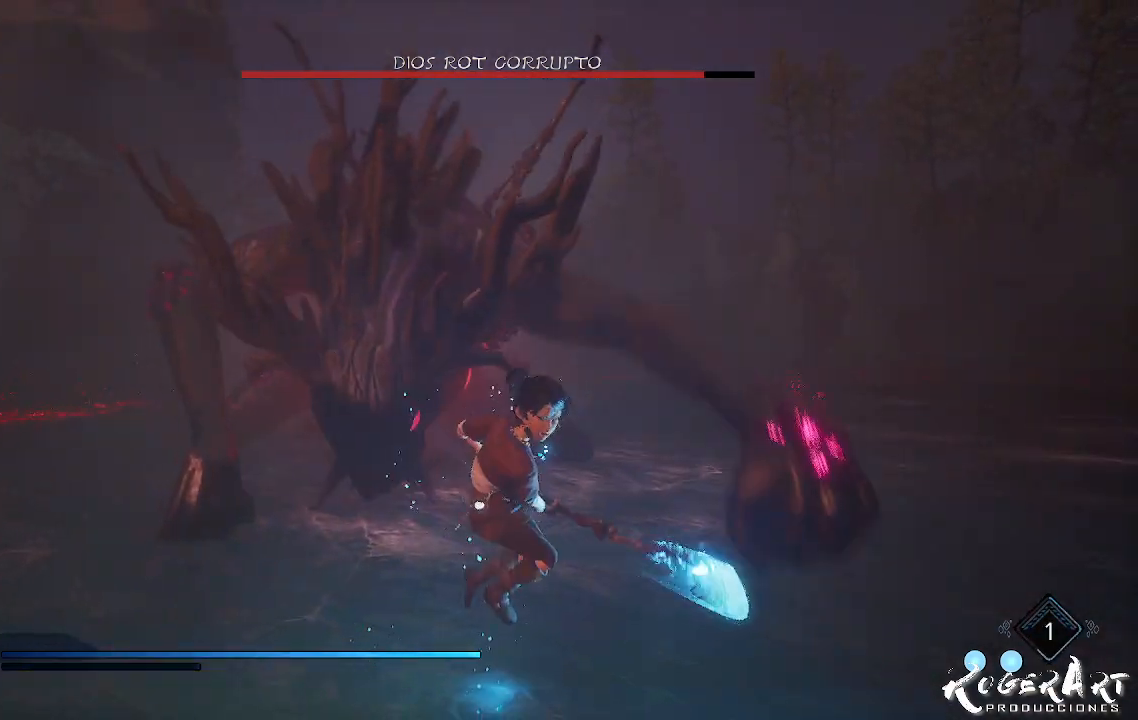
{"dt_ms": 500, "buttons": [], "left_stick": "down-right", "right_stick": "center", "events": [[133, "left_stick", "down-right"], [133, "right_stick", "right"], [367, "right_stick", "center"], [400, "L2", "up"], [400, "R1", "up"]]}
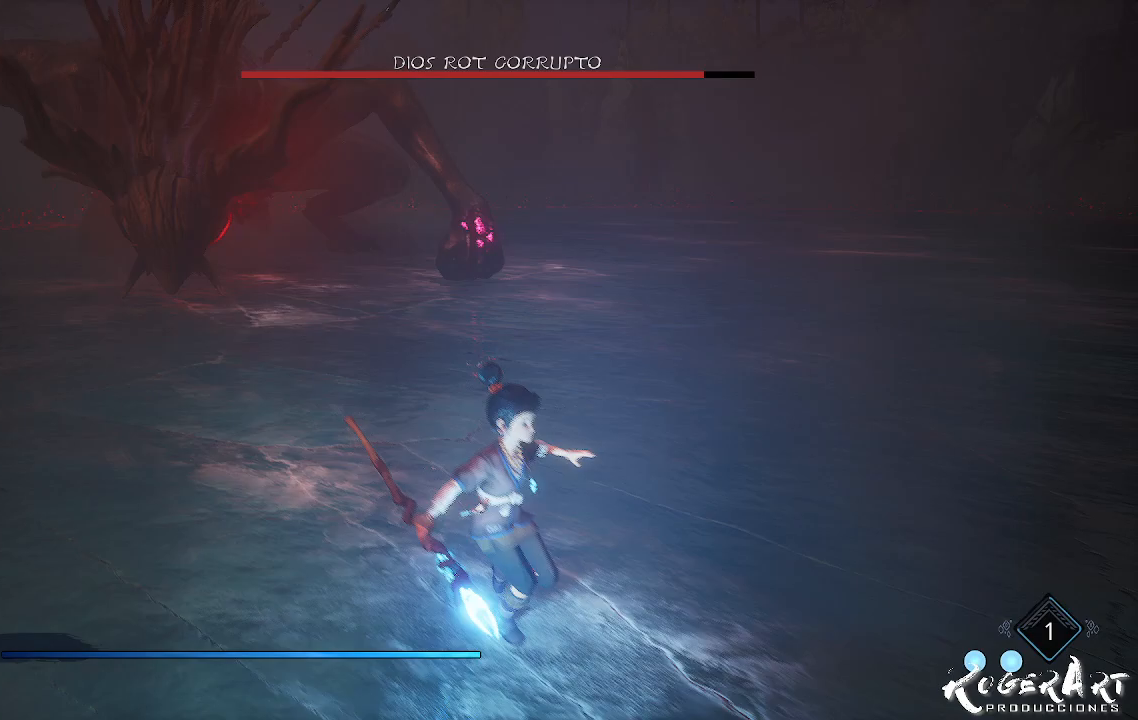
{"dt_ms": 500, "buttons": [], "left_stick": "down-right", "right_stick": "left", "events": [[133, "CIRCLE", "down"], [267, "CIRCLE", "up"], [400, "right_stick", "left"]]}
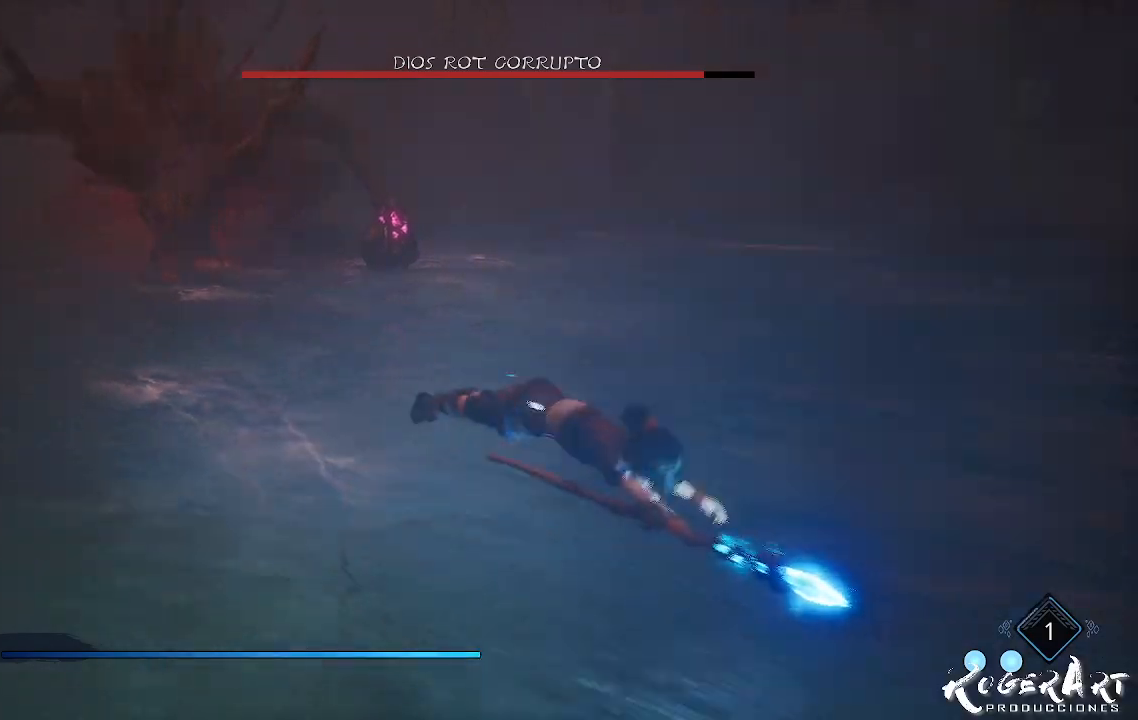
{"dt_ms": 500, "buttons": [], "left_stick": "down-right", "right_stick": "center", "events": [[267, "right_stick", "center"]]}